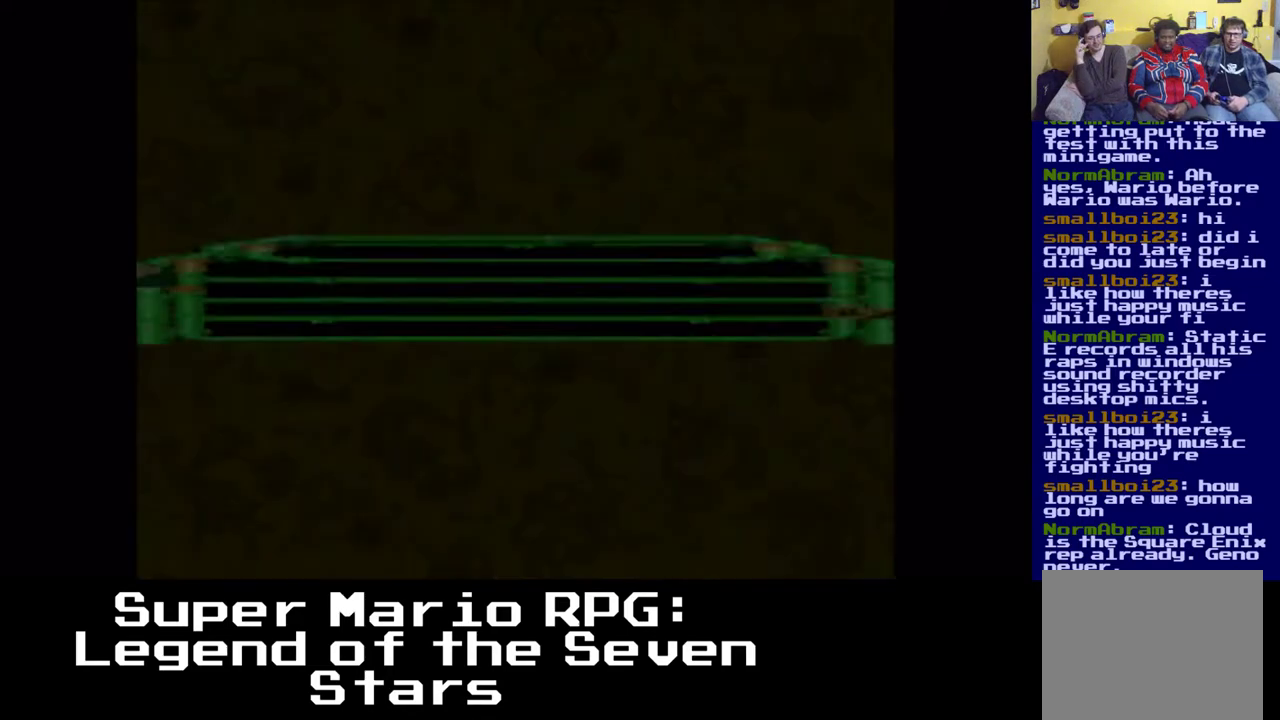
Gameplay with a controller (Xbox layout); each line is a JSON object with the inputs held at the frame after it. "events" lists button and stick changes between this image and that frame as [ms after this image, input, new state], when the widget could be followed in between. Not read: left_stick right_stick.
{"buttons": [], "events": []}
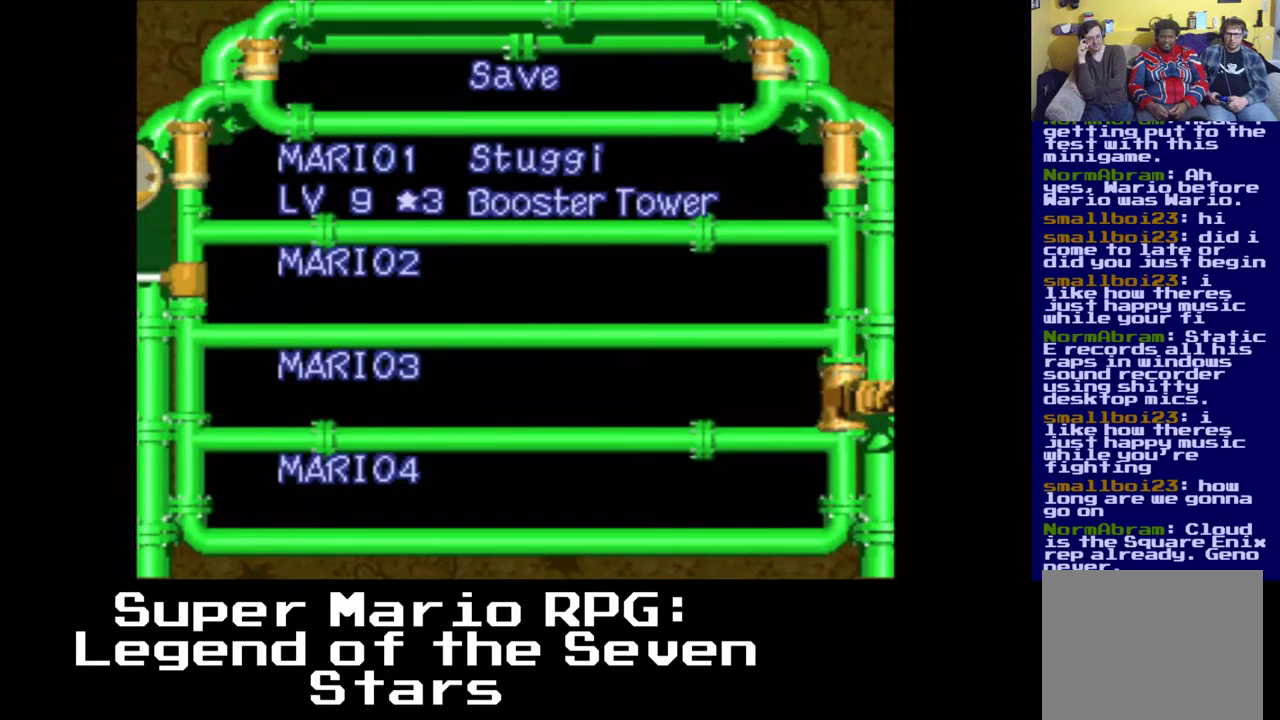
{"buttons": [], "events": []}
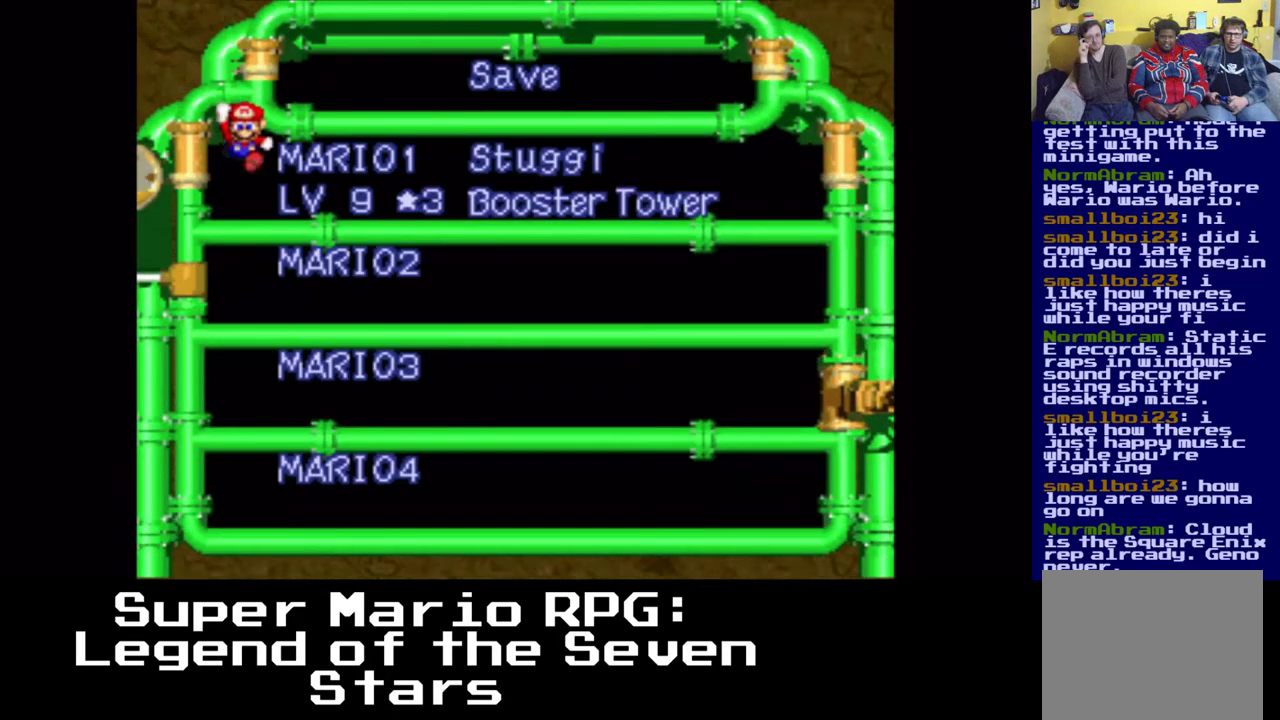
{"buttons": ["B"], "events": [[483, "B", "down"]]}
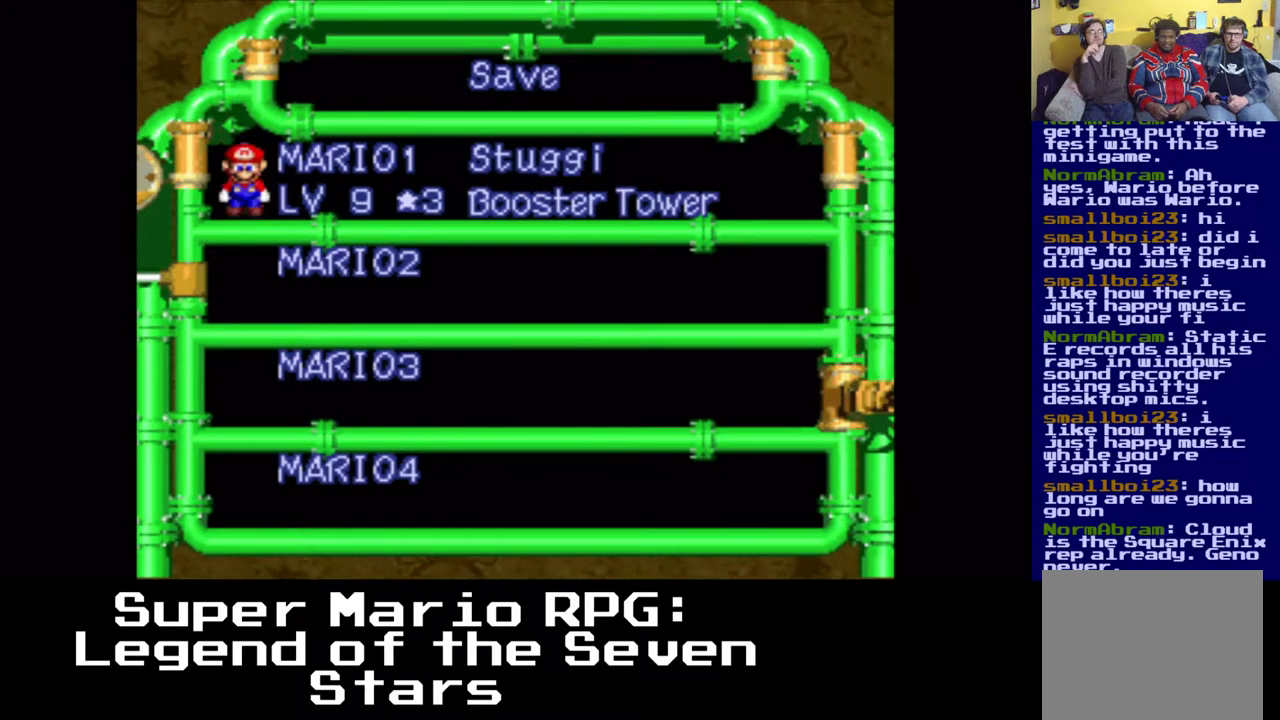
{"buttons": [], "events": [[133, "B", "up"]]}
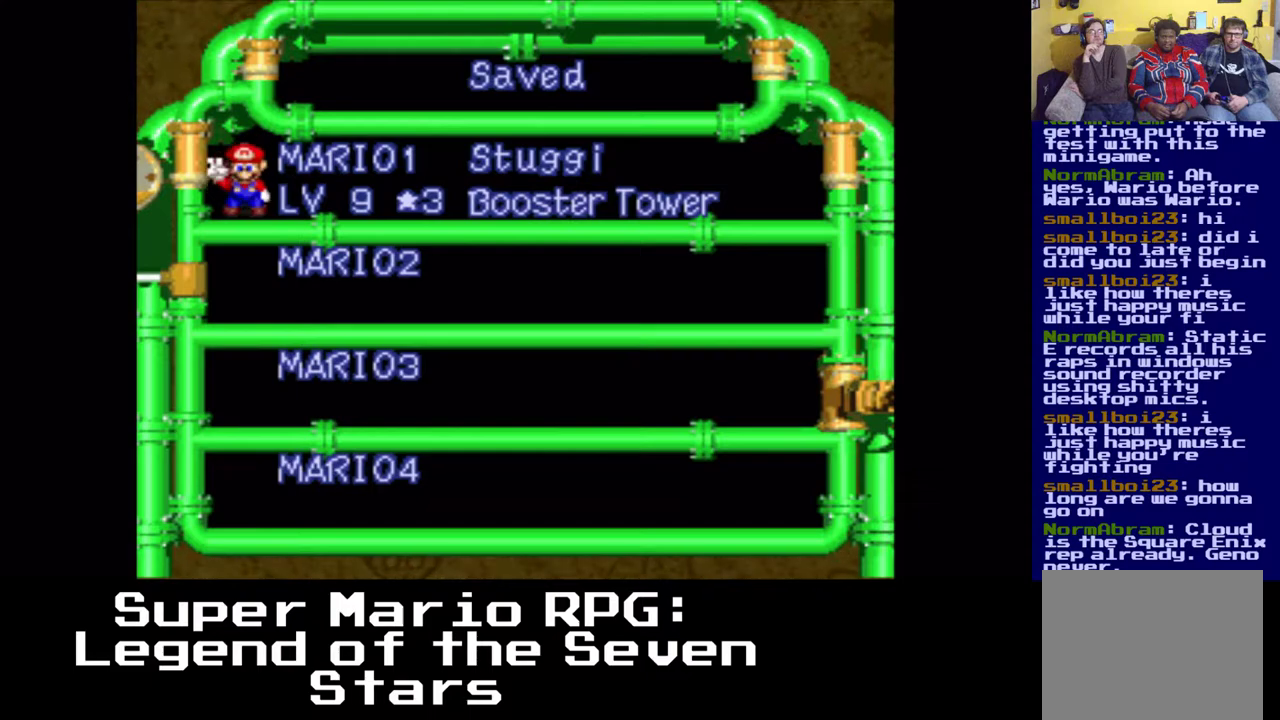
{"buttons": [], "events": [[317, "B", "down"], [433, "B", "up"]]}
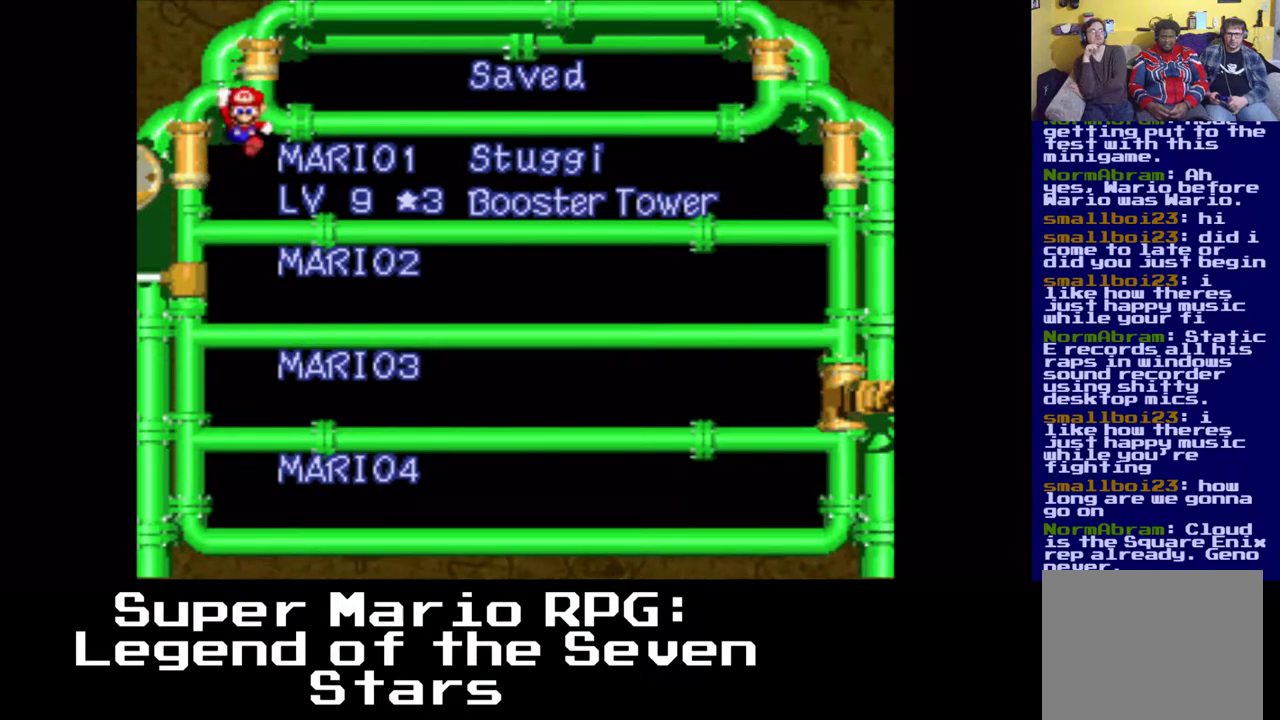
{"buttons": [], "events": []}
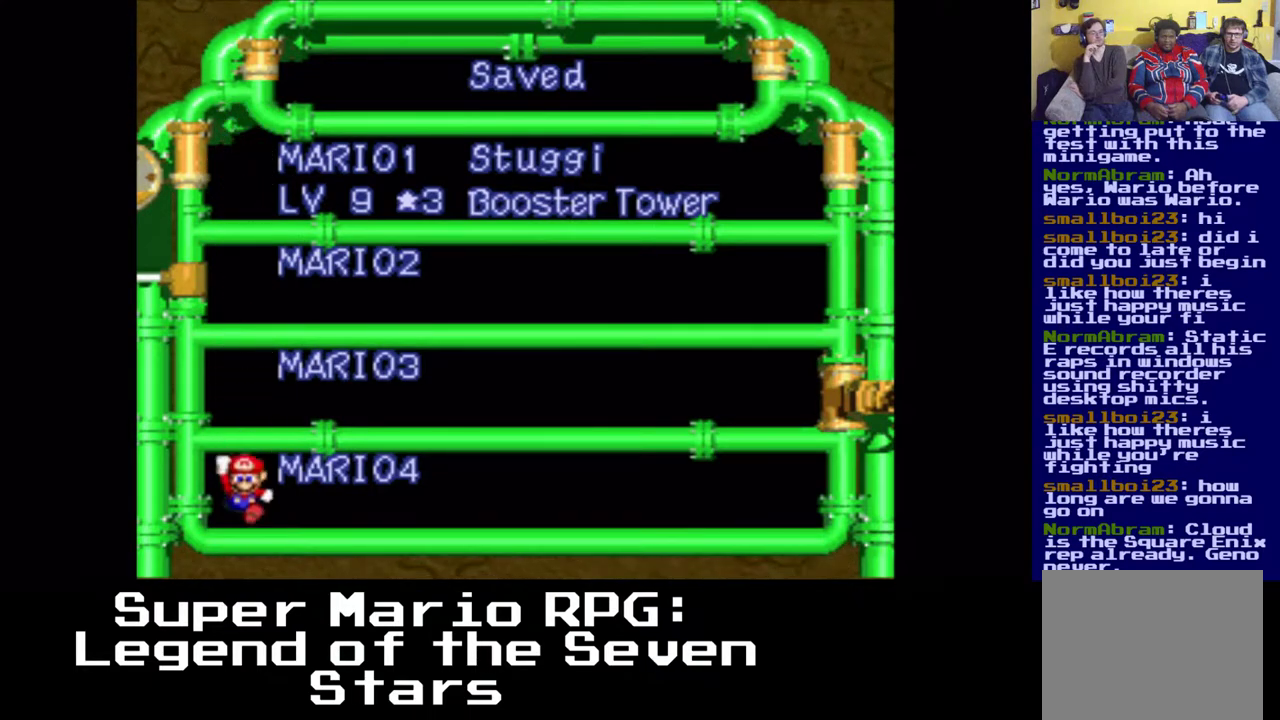
{"buttons": [], "events": [[150, "A", "down"], [350, "A", "up"]]}
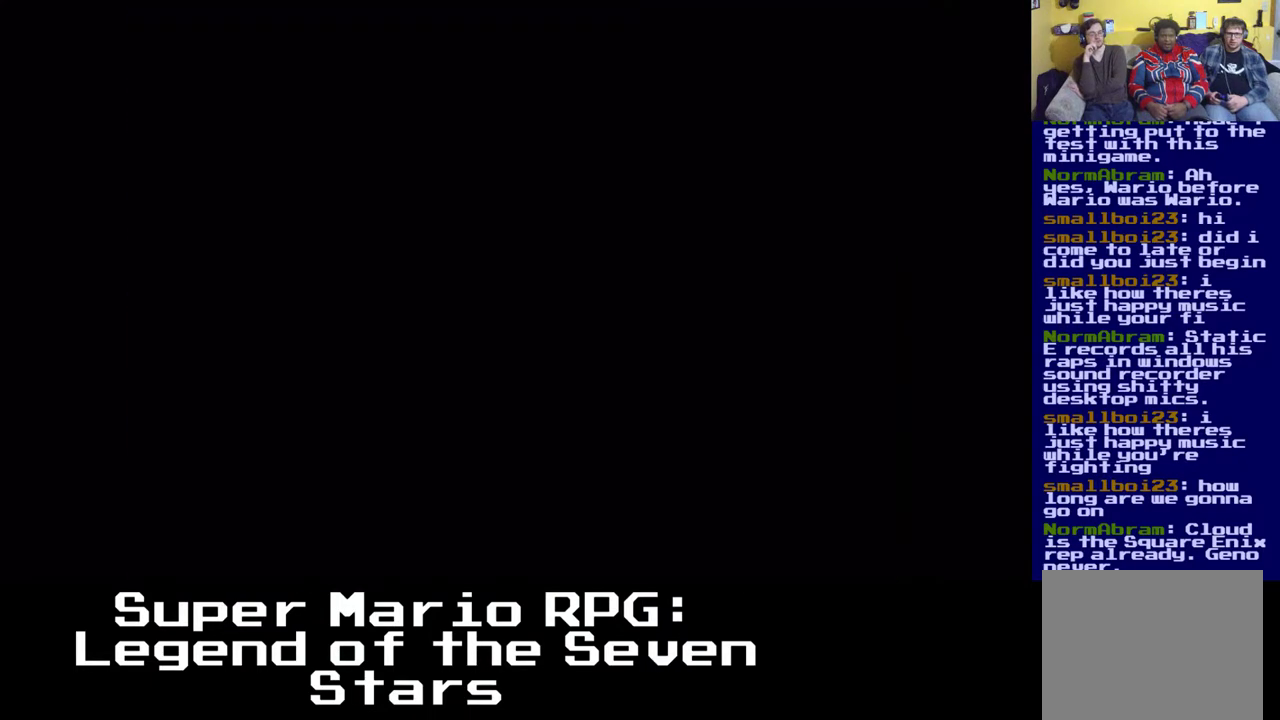
{"buttons": ["X", "DPAD_RIGHT"], "events": [[333, "X", "down"], [367, "DPAD_RIGHT", "down"]]}
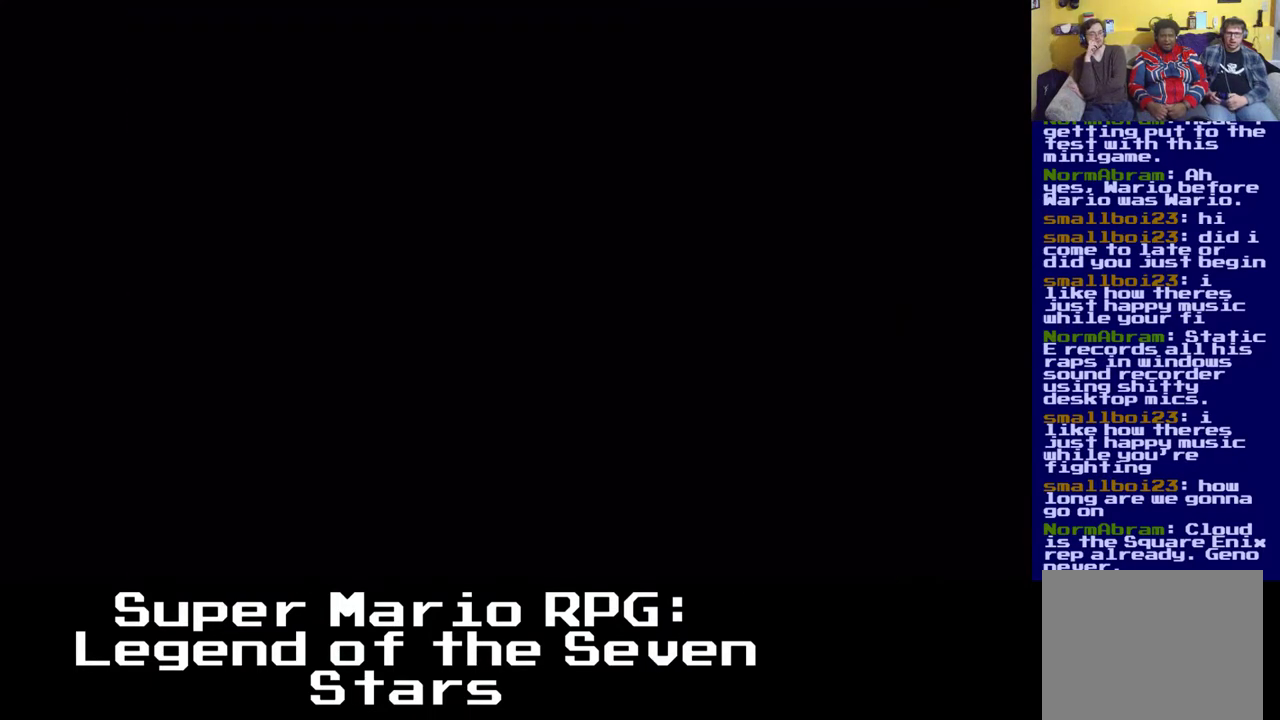
{"buttons": ["A", "X", "DPAD_DOWN", "DPAD_RIGHT"], "events": [[233, "DPAD_DOWN", "down"], [317, "A", "down"]]}
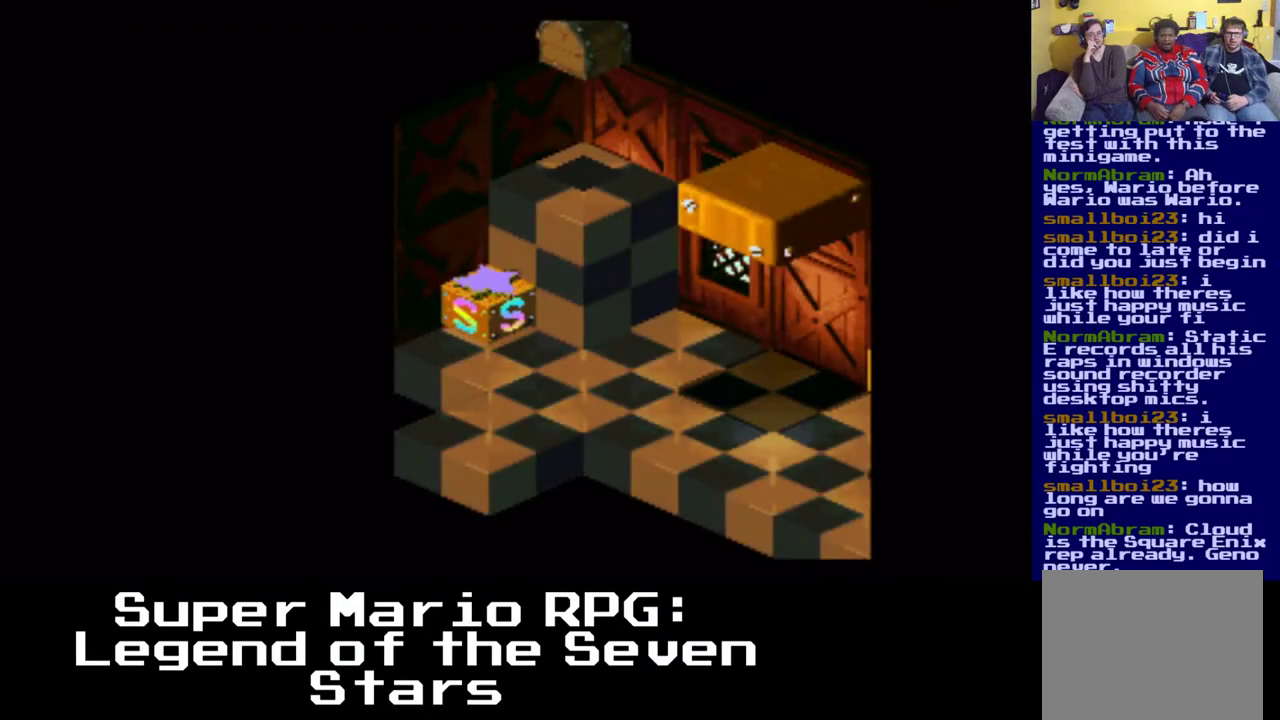
{"buttons": ["X", "DPAD_DOWN", "DPAD_RIGHT"], "events": [[167, "A", "up"]]}
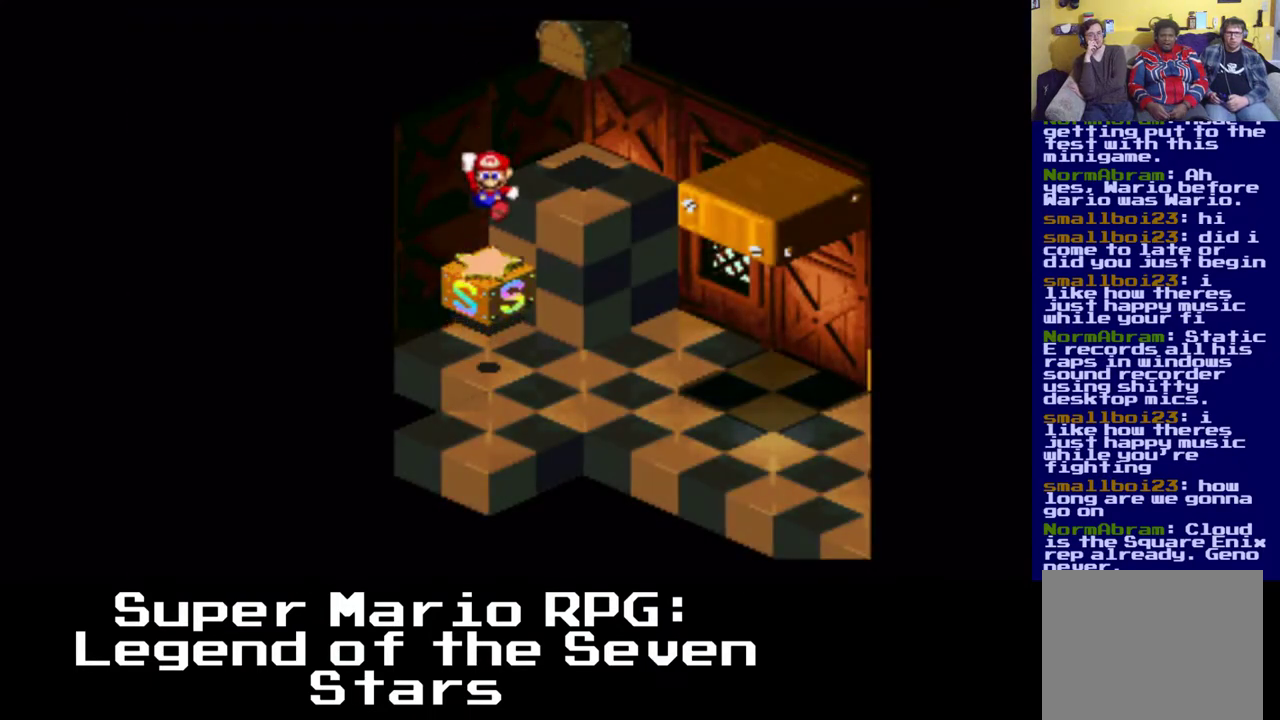
{"buttons": ["X", "DPAD_DOWN", "DPAD_RIGHT"], "events": []}
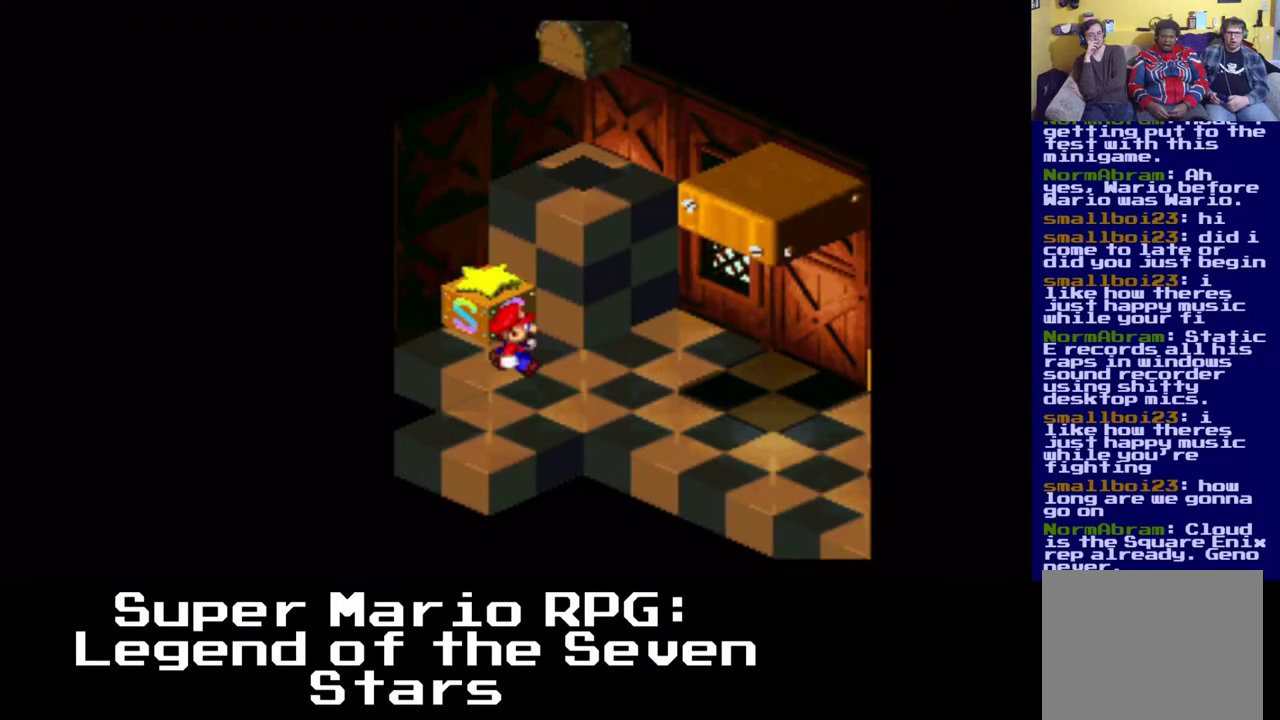
{"buttons": ["X", "DPAD_DOWN", "DPAD_RIGHT"], "events": []}
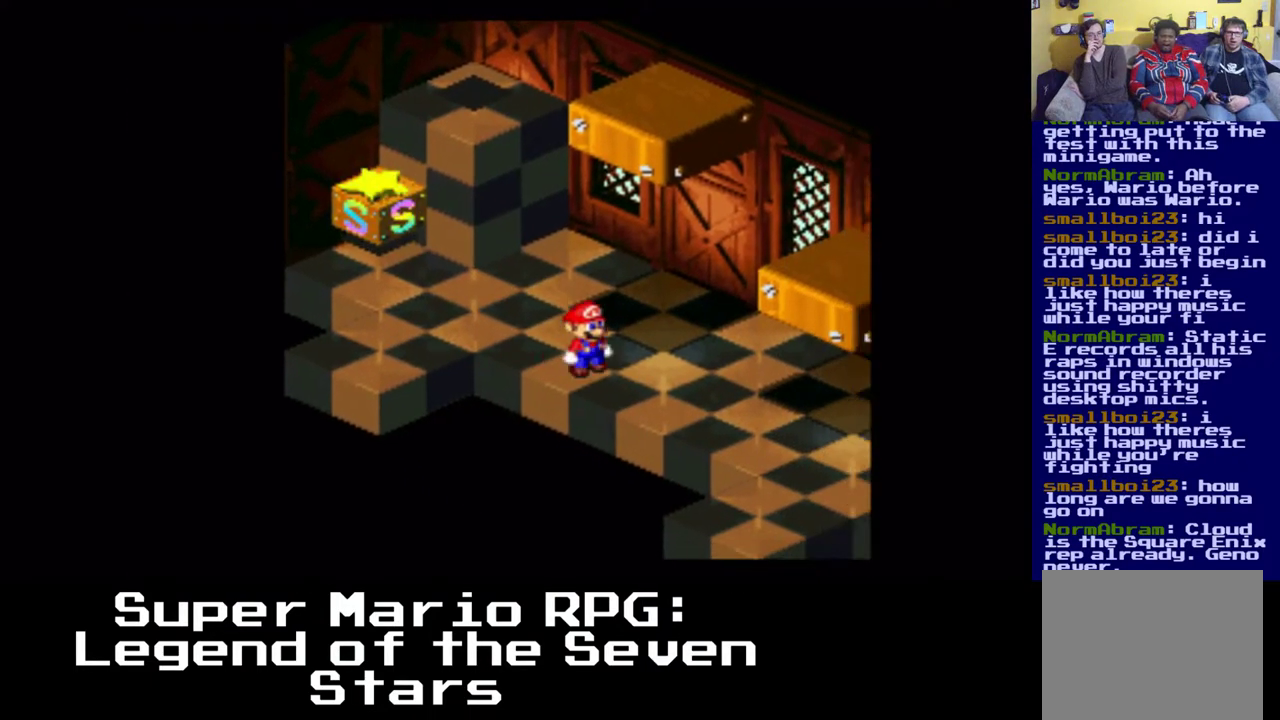
{"buttons": ["X", "DPAD_DOWN", "DPAD_RIGHT"], "events": []}
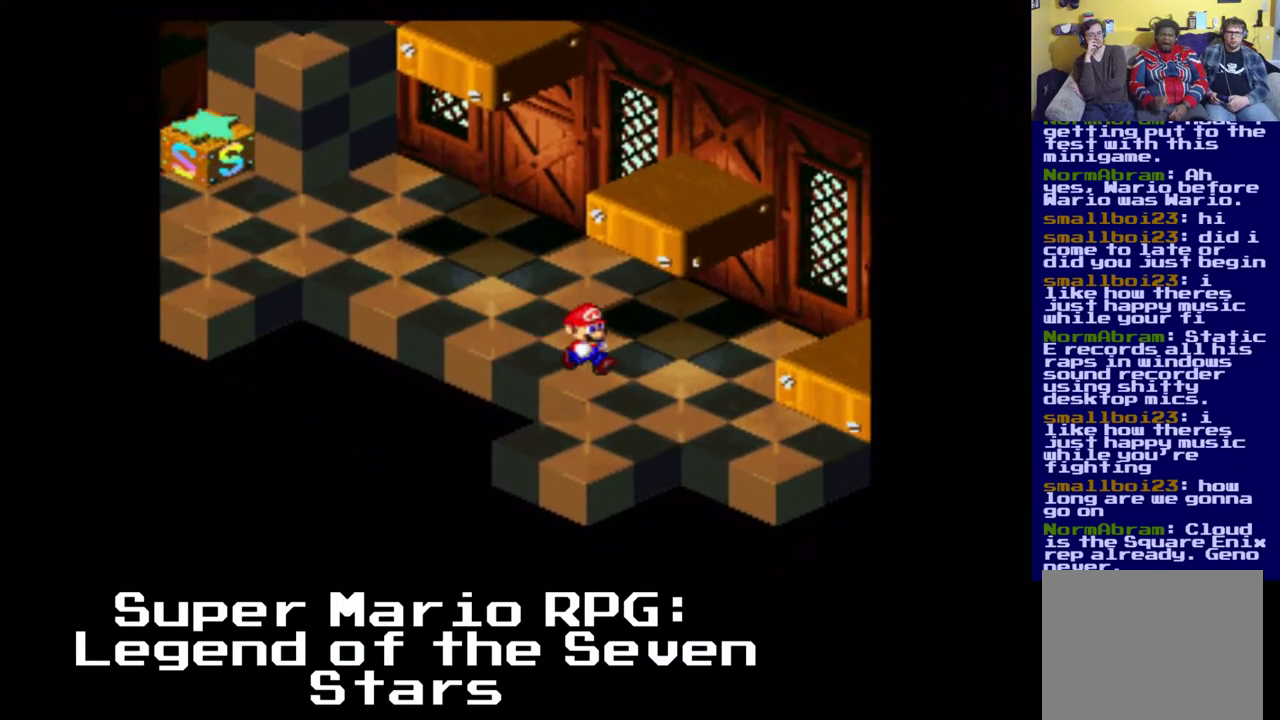
{"buttons": ["X", "DPAD_DOWN"], "events": [[167, "DPAD_DOWN", "up"], [450, "DPAD_DOWN", "down"], [500, "DPAD_RIGHT", "up"]]}
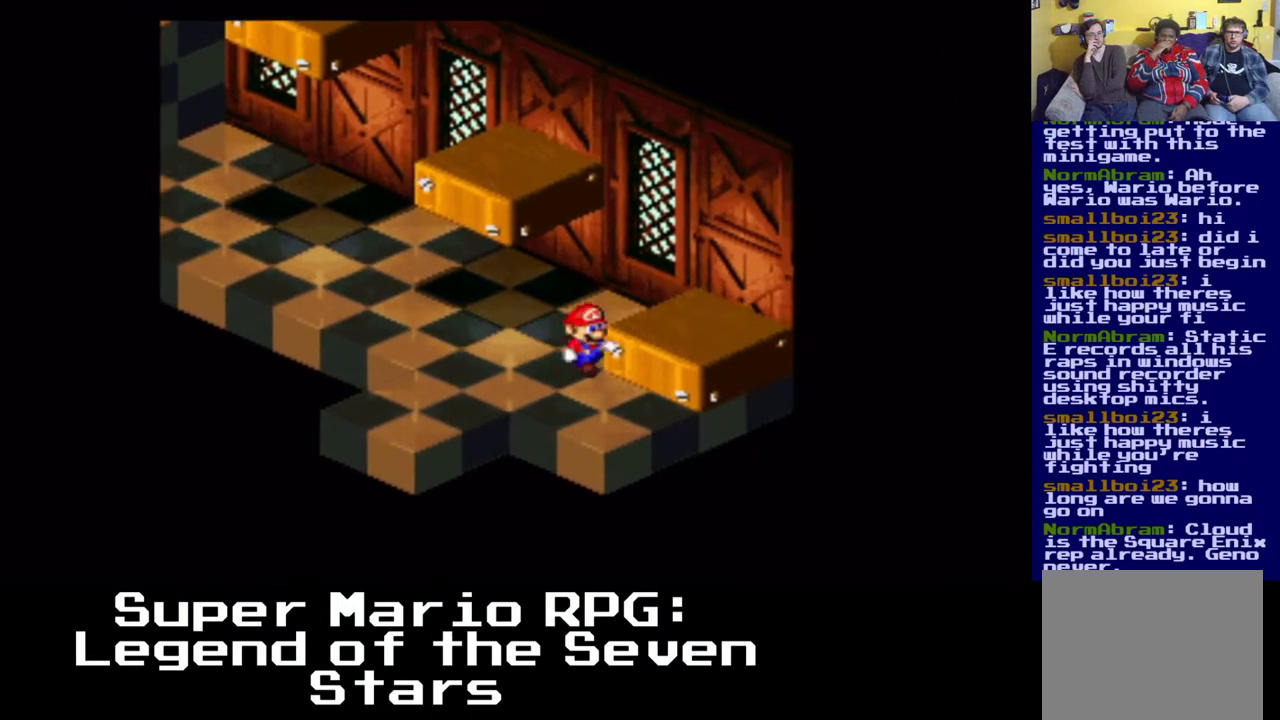
{"buttons": ["X", "DPAD_DOWN", "DPAD_RIGHT"], "events": [[233, "DPAD_RIGHT", "down"]]}
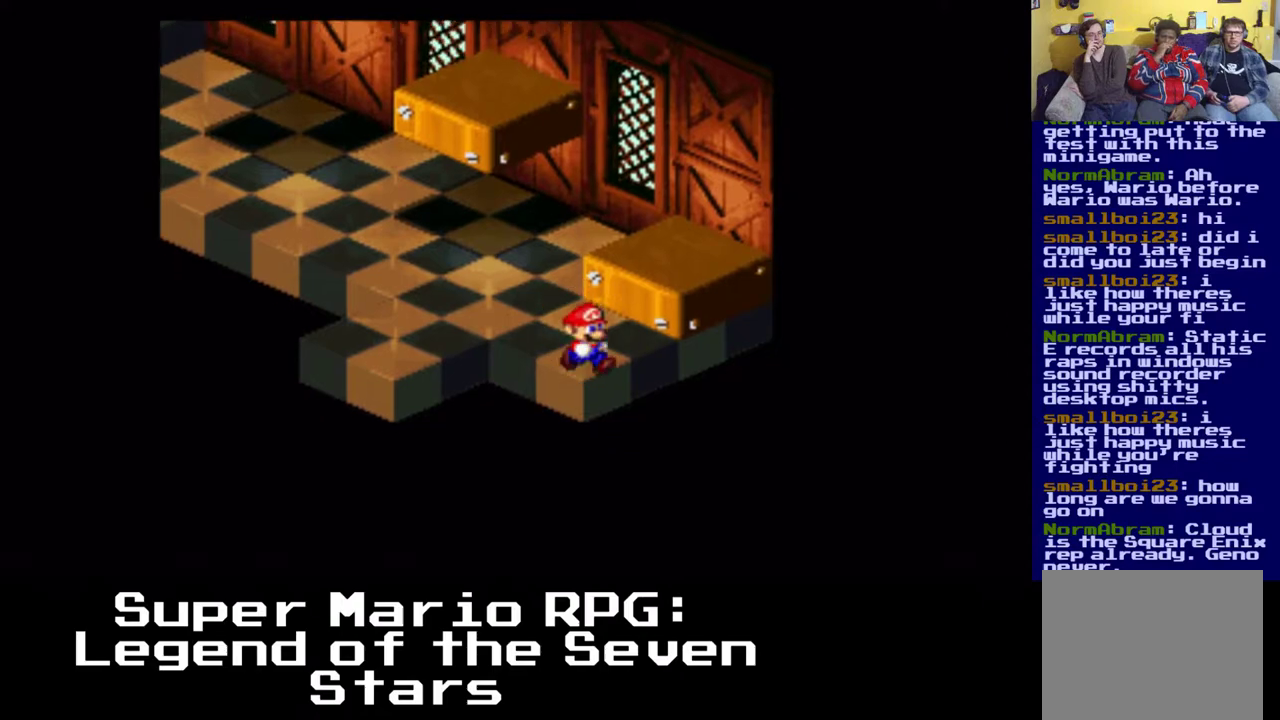
{"buttons": ["X", "DPAD_LEFT"], "events": [[33, "DPAD_RIGHT", "up"], [67, "DPAD_LEFT", "down"], [133, "DPAD_DOWN", "up"], [217, "A", "down"], [400, "A", "up"]]}
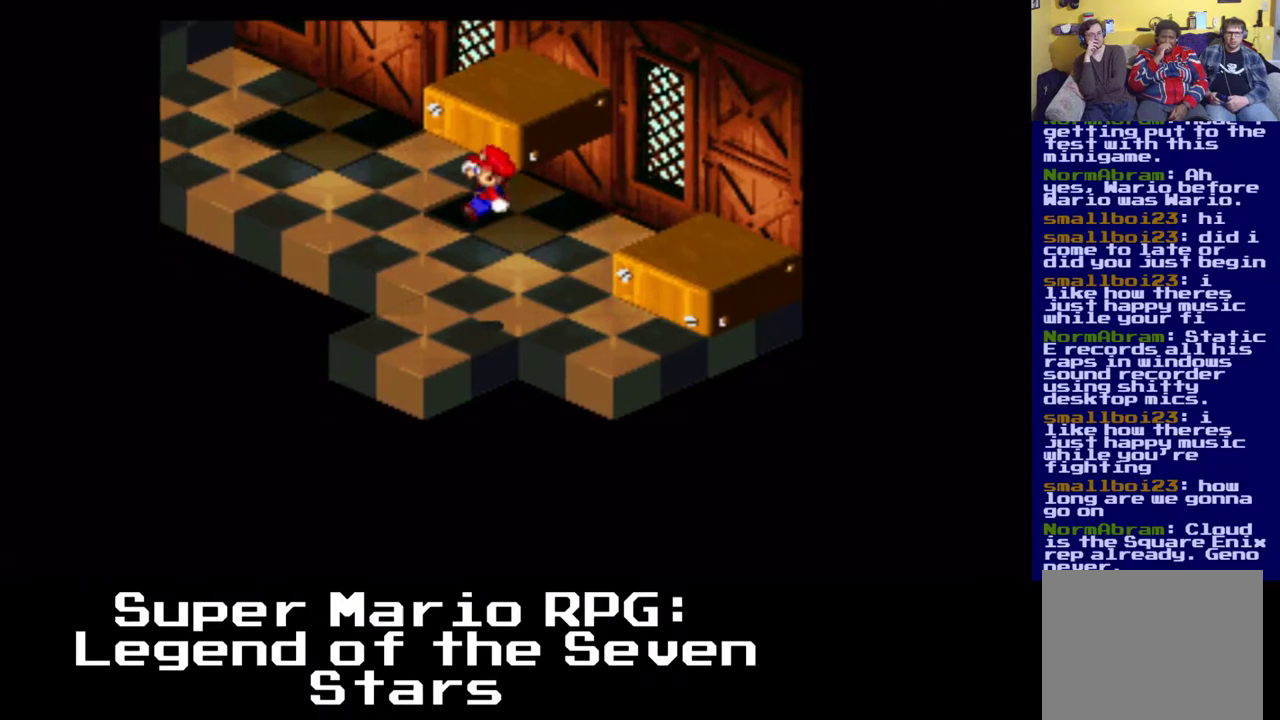
{"buttons": ["X", "DPAD_DOWN", "DPAD_LEFT"], "events": [[50, "DPAD_DOWN", "down"]]}
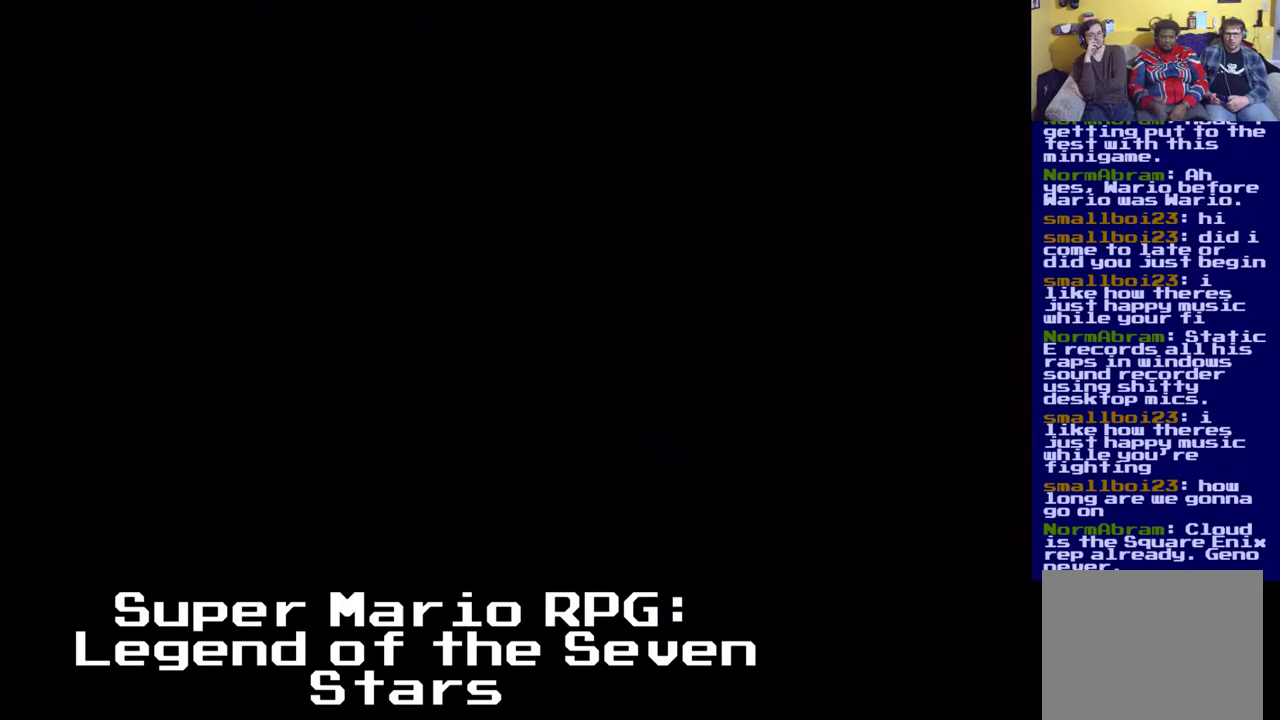
{"buttons": ["X"], "events": [[67, "DPAD_DOWN", "up"], [67, "DPAD_LEFT", "up"]]}
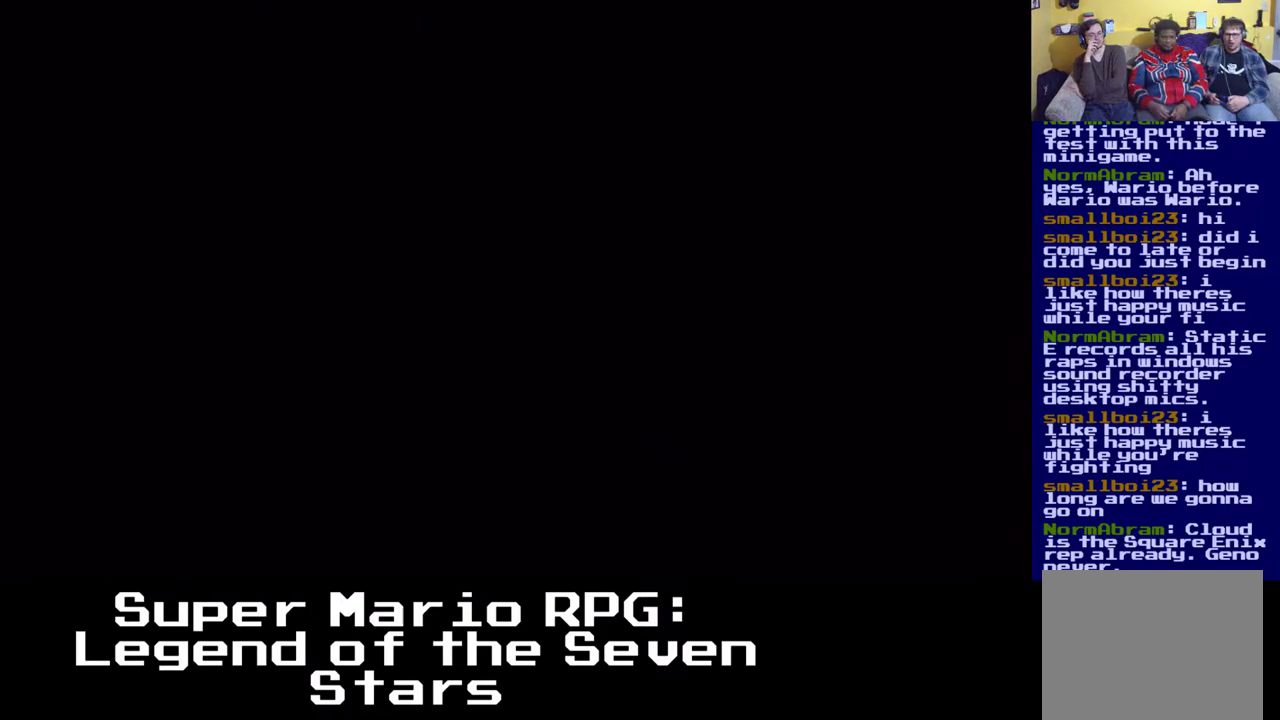
{"buttons": ["X"], "events": []}
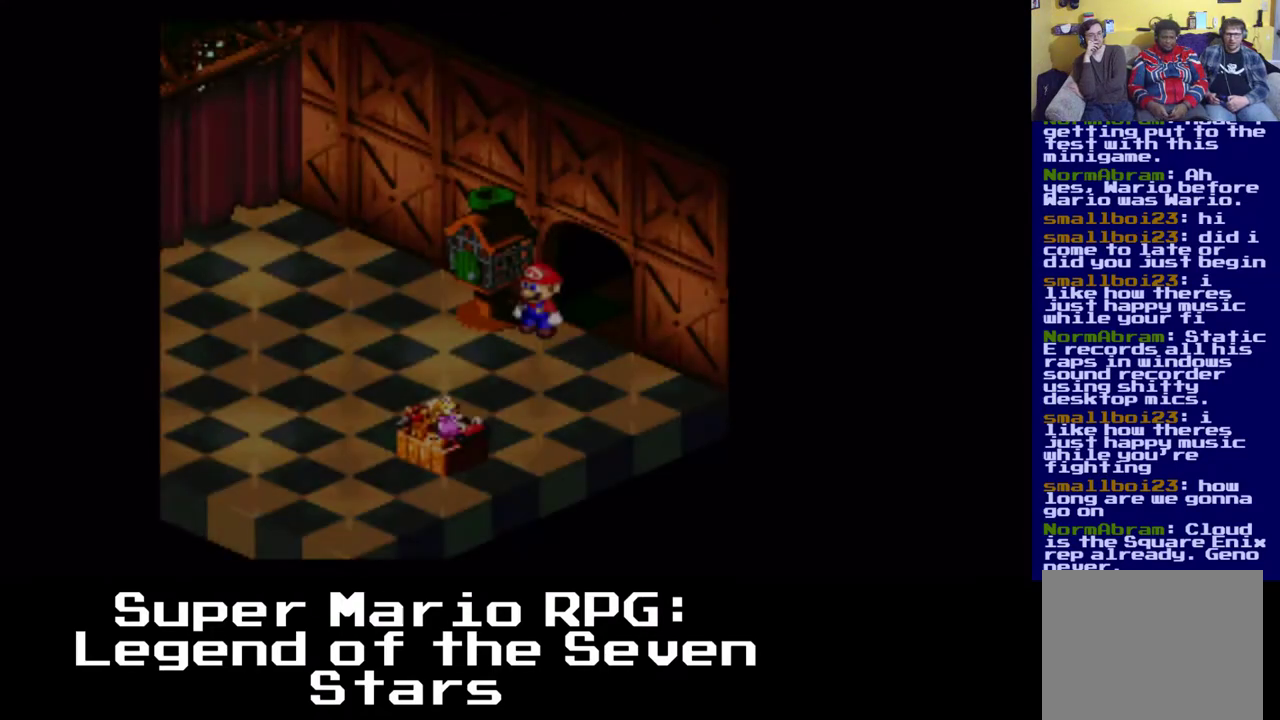
{"buttons": ["X"], "events": []}
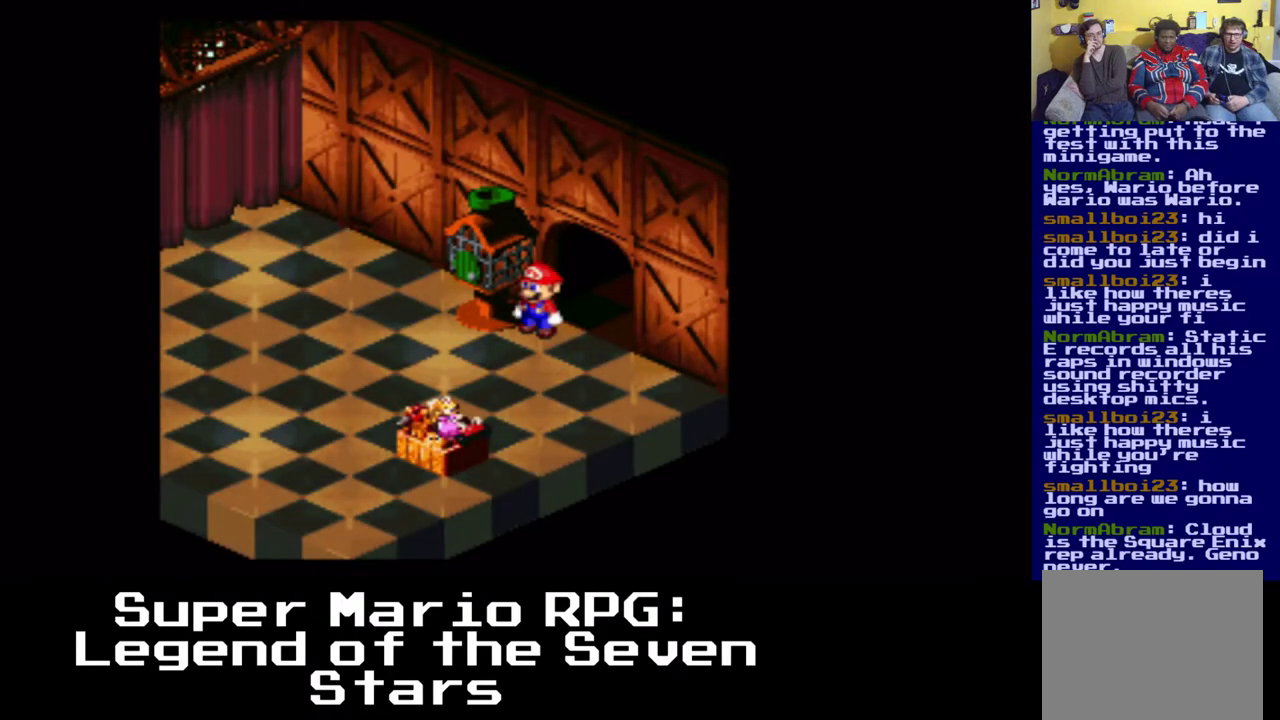
{"buttons": ["X"], "events": []}
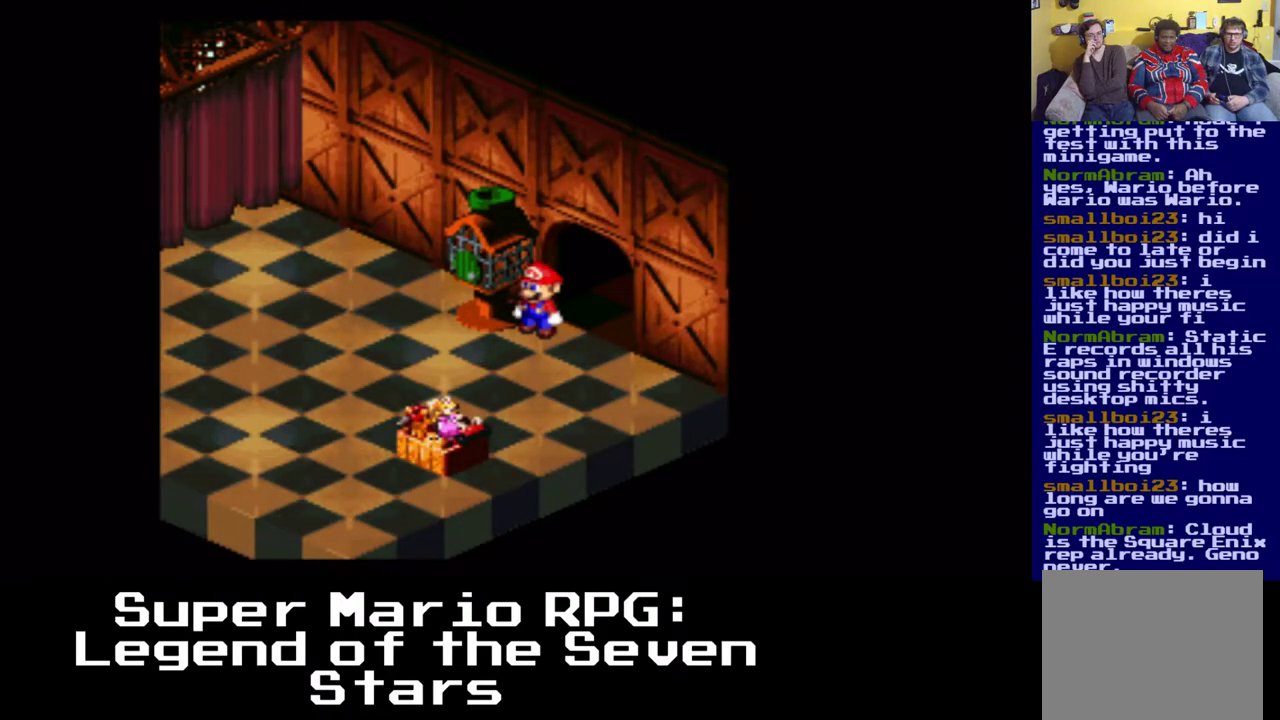
{"buttons": ["X", "DPAD_DOWN"], "events": [[400, "DPAD_DOWN", "down"]]}
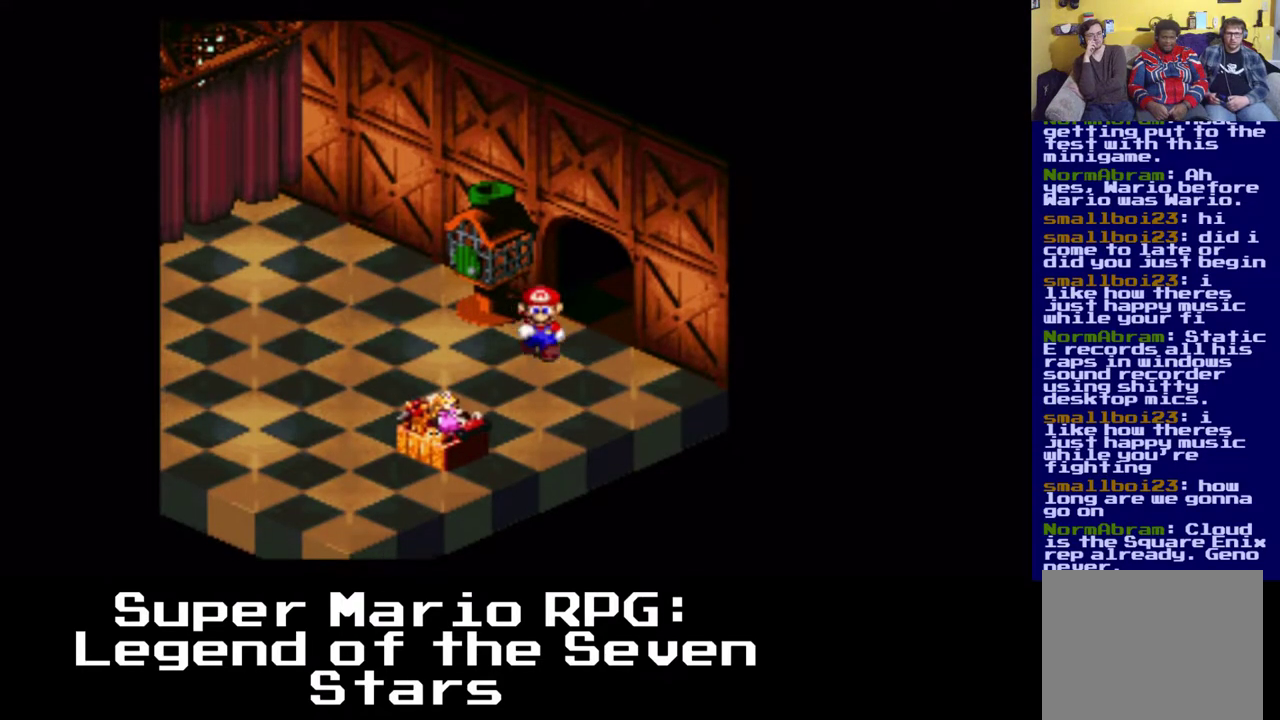
{"buttons": ["B", "X", "DPAD_DOWN", "DPAD_LEFT"], "events": [[33, "DPAD_LEFT", "down"], [333, "B", "down"]]}
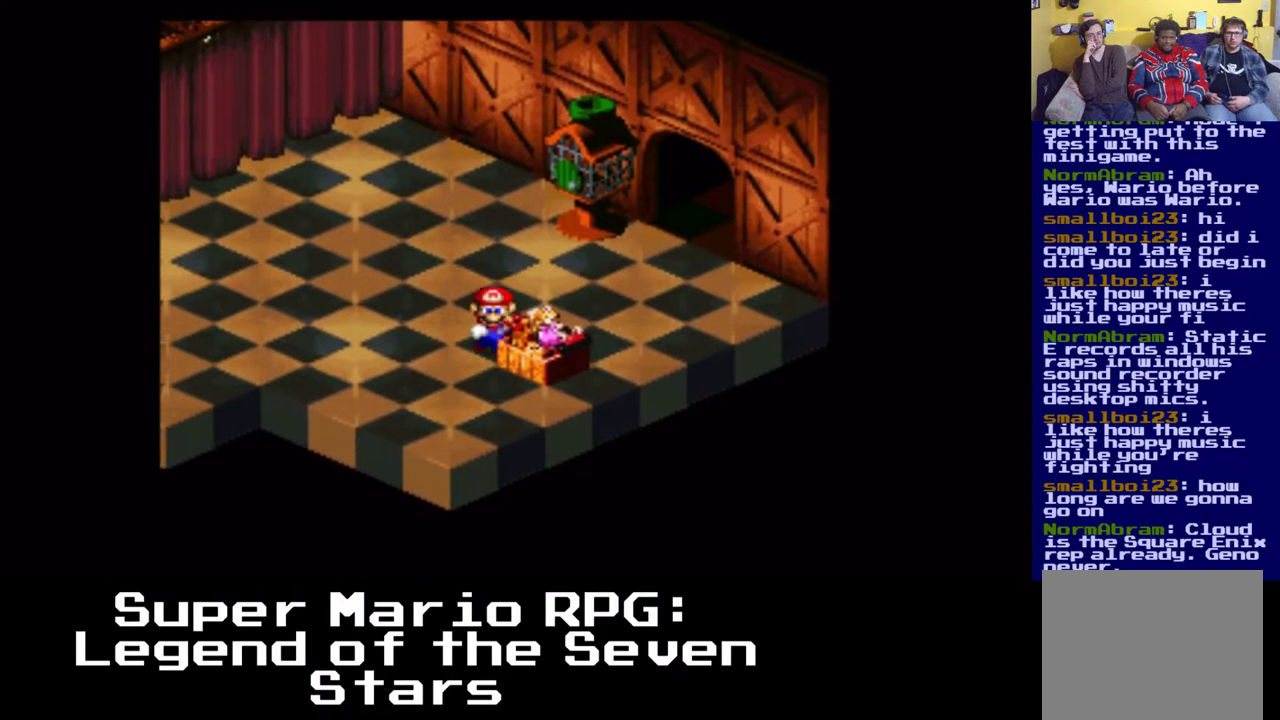
{"buttons": ["X", "DPAD_UP"], "events": [[17, "B", "up"], [67, "DPAD_RIGHT", "down"], [167, "DPAD_DOWN", "up"], [183, "B", "down"], [317, "DPAD_LEFT", "up"], [333, "DPAD_UP", "down"], [350, "B", "up"], [383, "DPAD_RIGHT", "up"]]}
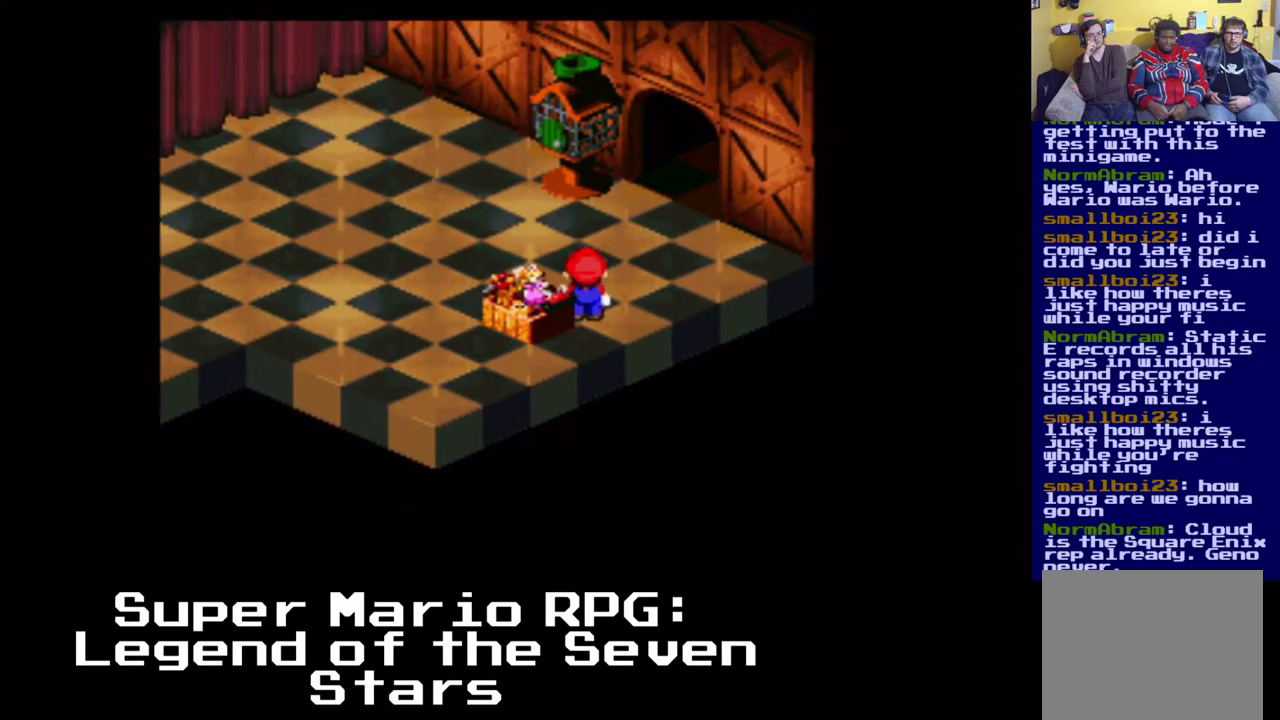
{"buttons": ["B", "X", "DPAD_DOWN"], "events": [[33, "B", "down"], [33, "DPAD_LEFT", "down"], [83, "DPAD_UP", "up"], [117, "X", "up"], [183, "B", "up"], [183, "DPAD_LEFT", "up"], [183, "X", "down"], [350, "DPAD_DOWN", "down"], [450, "B", "down"]]}